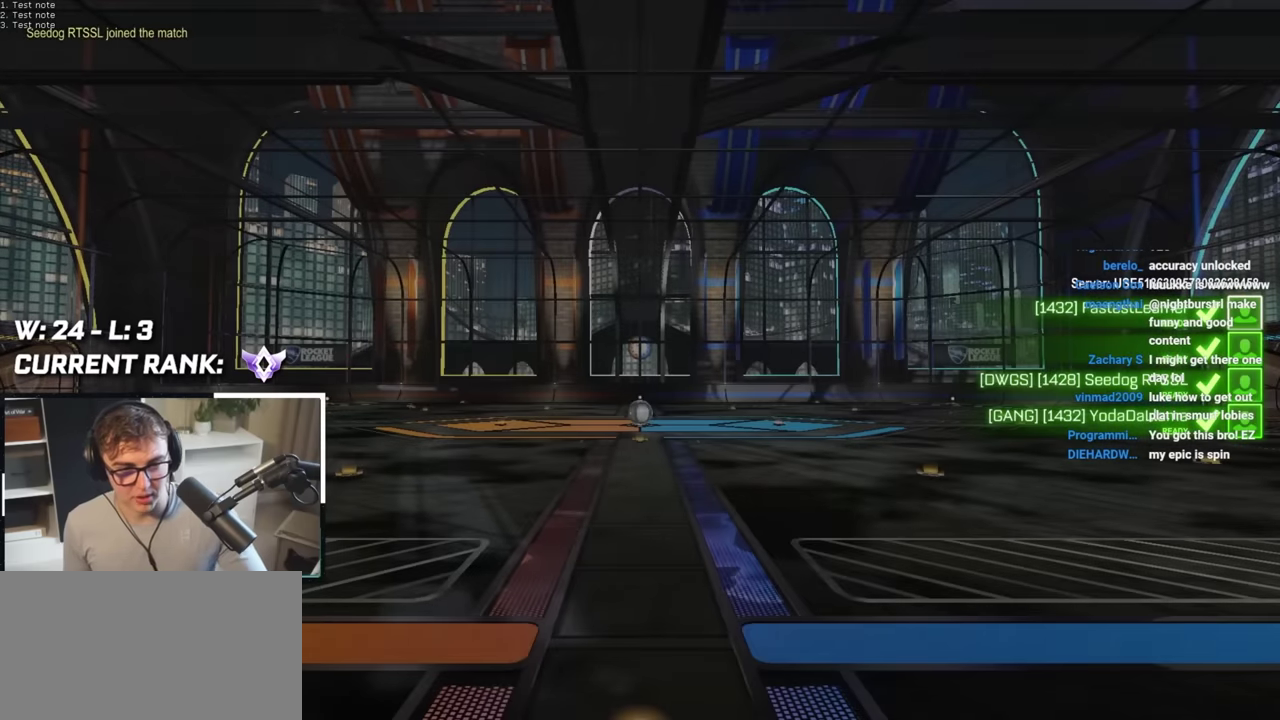
Gameplay with a controller (PlayStation layout); each line is a JSON object with the inputs held at the frame after it. "events" lists button and stick changes between this image and that frame as [ms after this image, input, new state], when the widget could be followed in between.
{"buttons": [], "left_stick": "center", "right_stick": "center", "events": []}
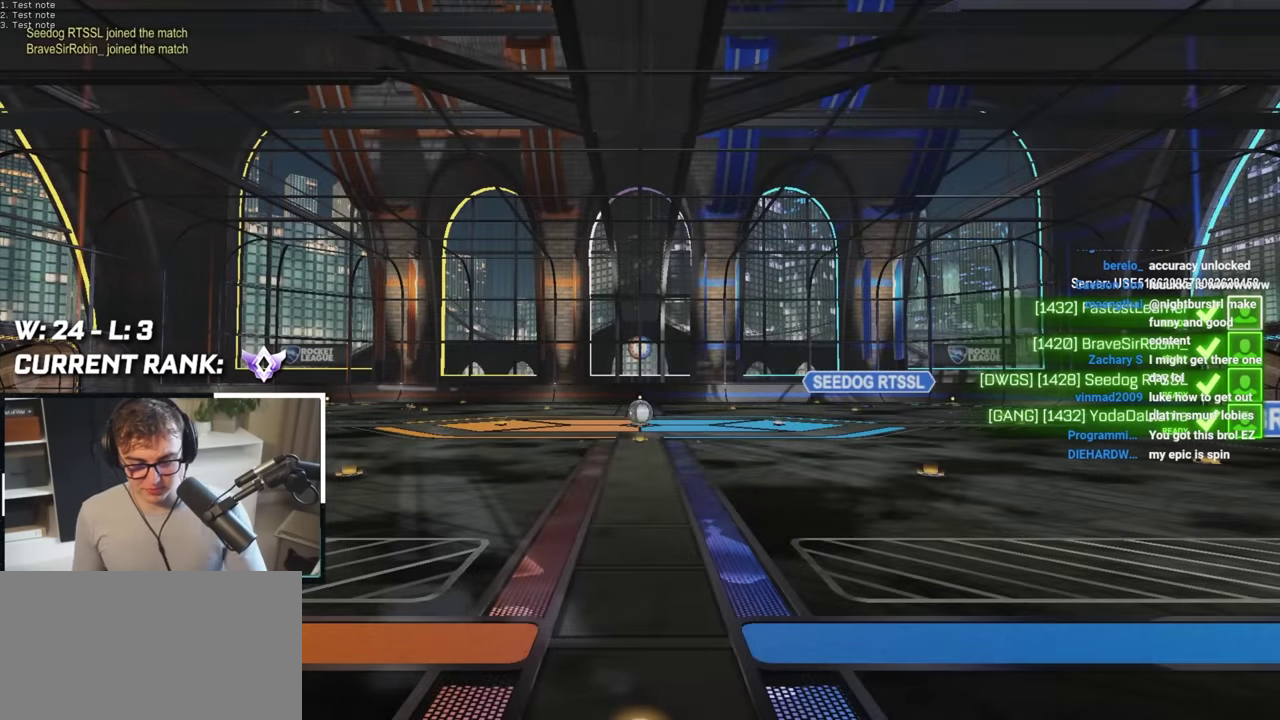
{"buttons": [], "left_stick": "center", "right_stick": "center", "events": []}
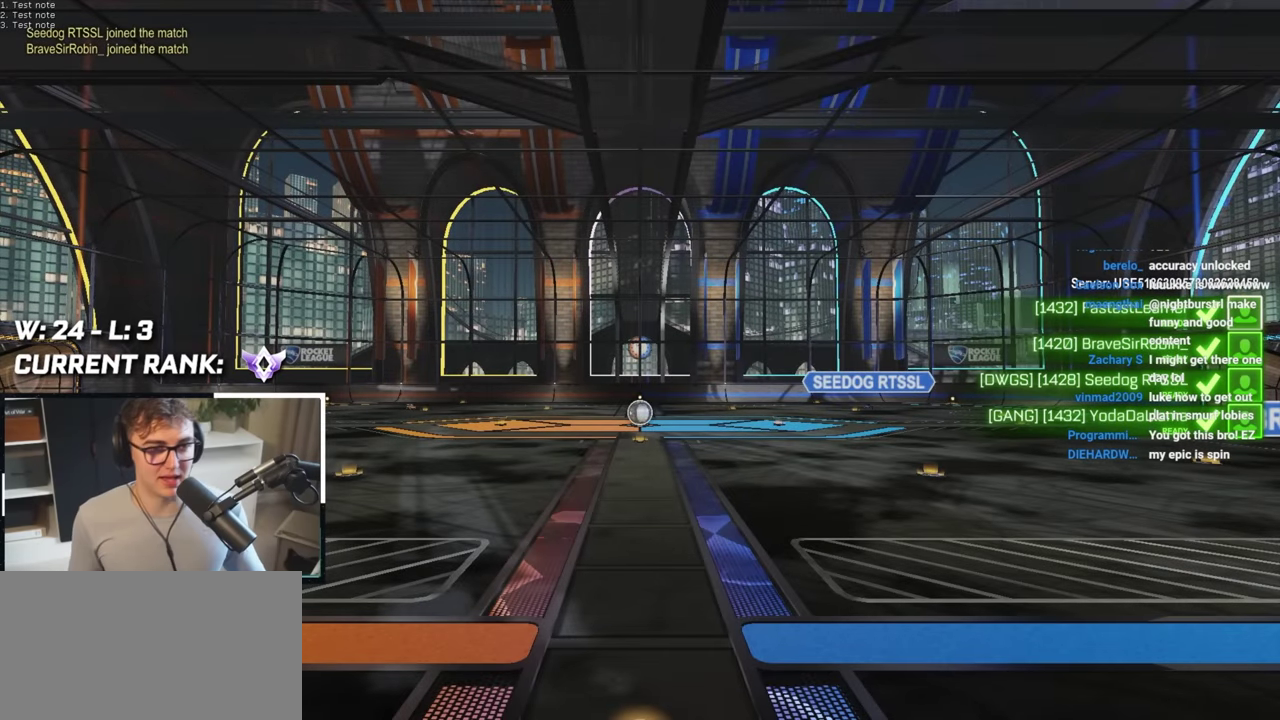
{"buttons": [], "left_stick": "center", "right_stick": "center", "events": []}
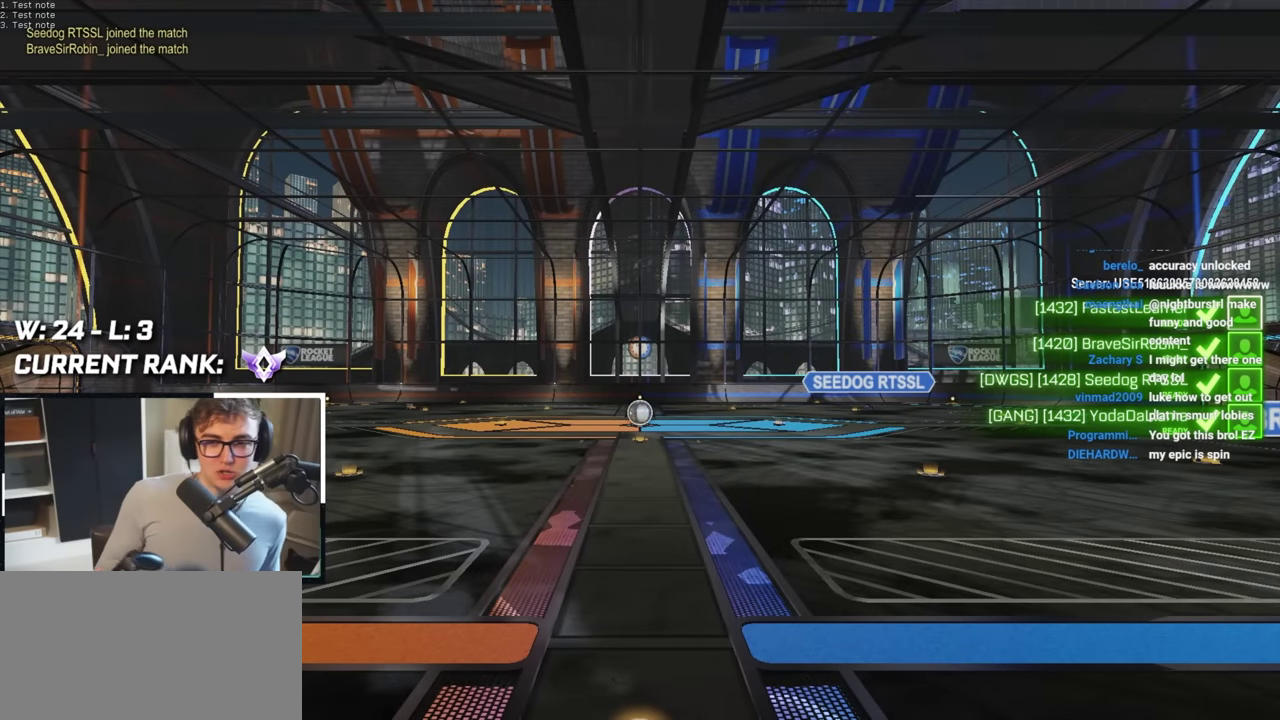
{"buttons": [], "left_stick": "center", "right_stick": "center", "events": []}
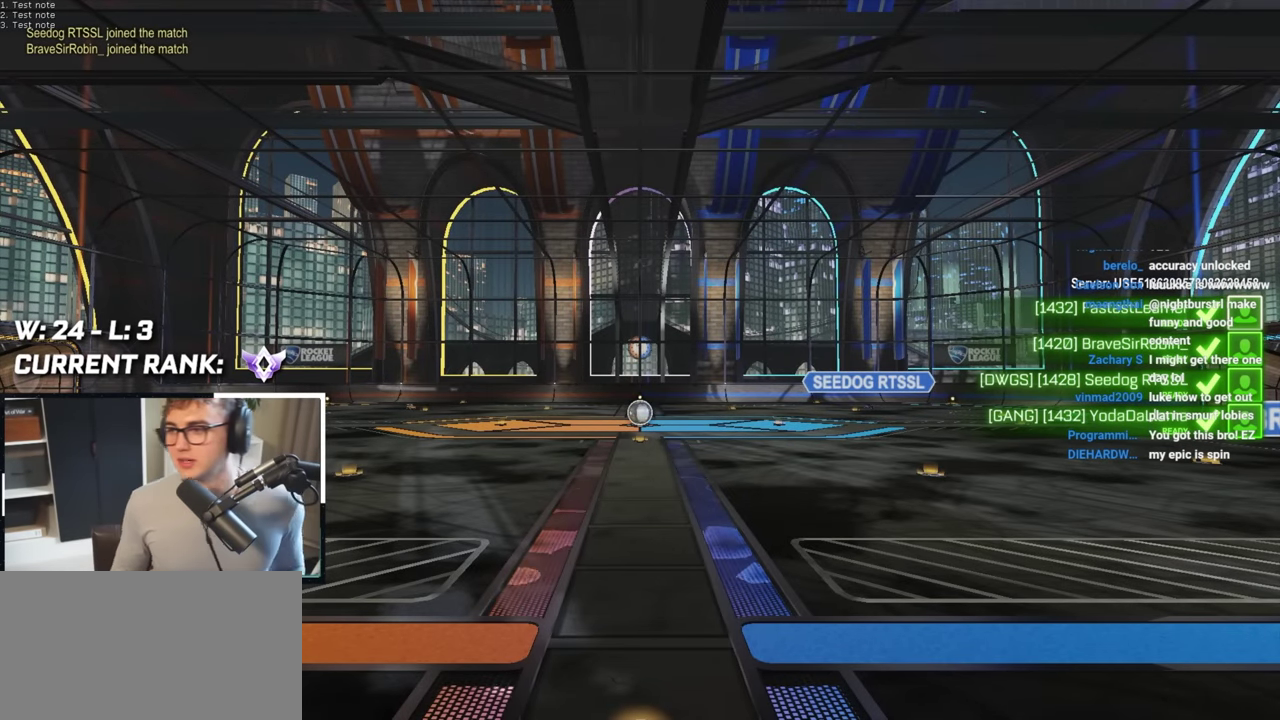
{"buttons": ["R2"], "left_stick": "center", "right_stick": "center", "events": [[150, "R2", "down"]]}
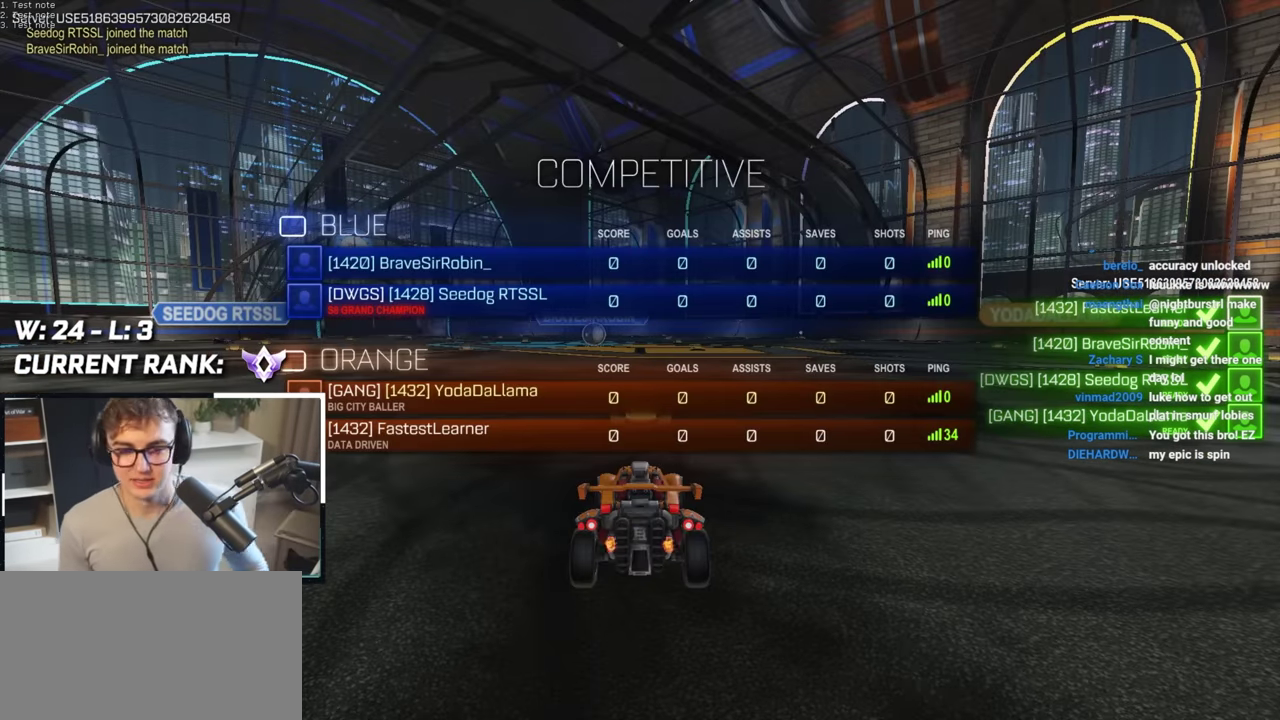
{"buttons": ["R2"], "left_stick": "center", "right_stick": "center", "events": []}
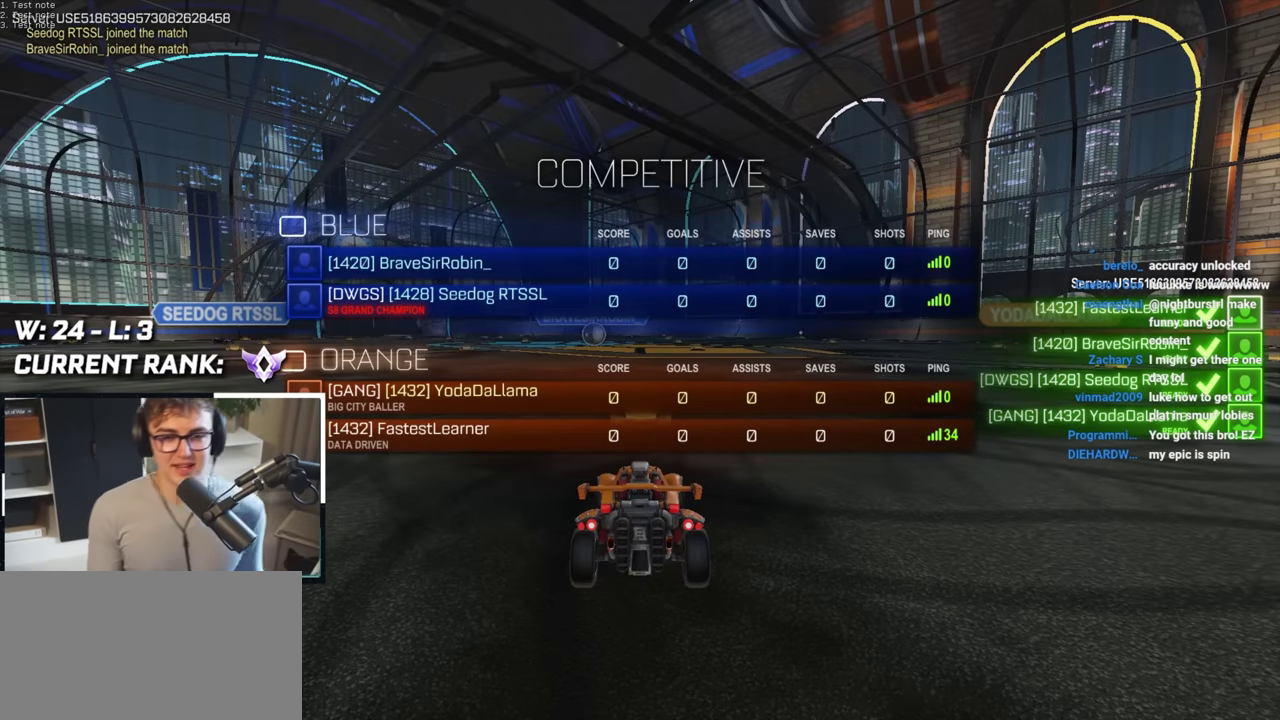
{"buttons": ["R2"], "left_stick": "center", "right_stick": "center", "events": []}
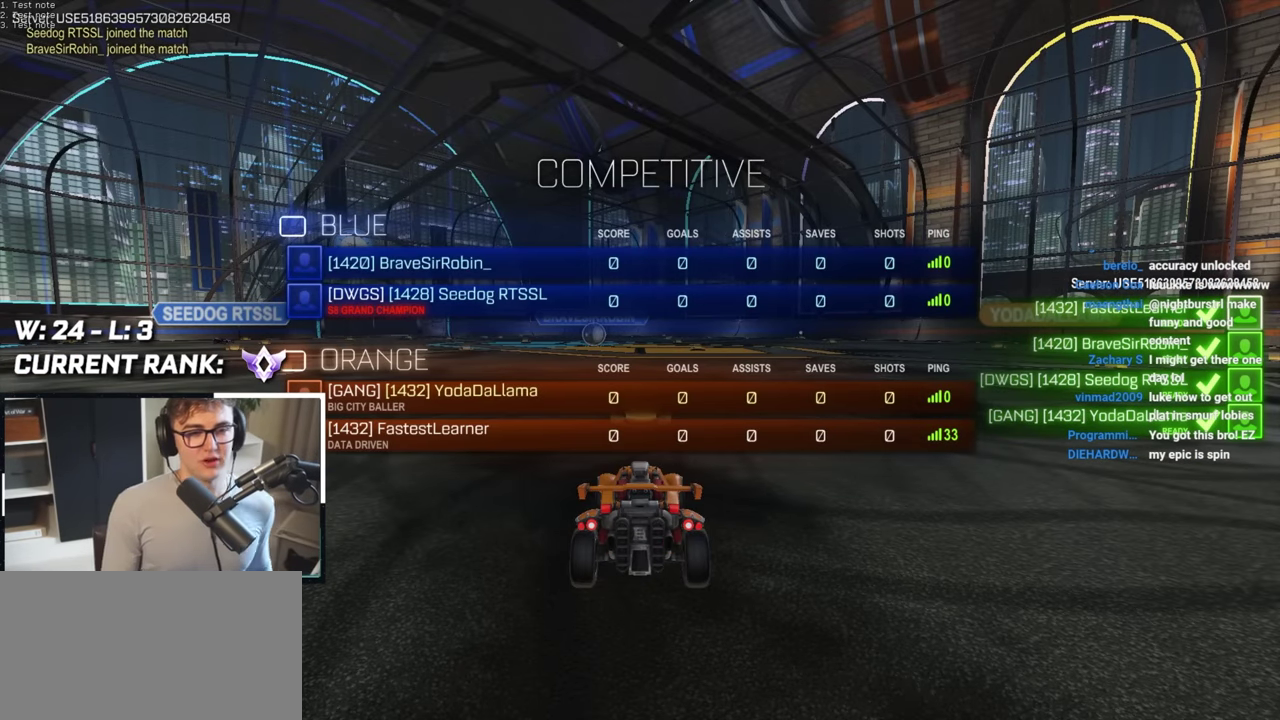
{"buttons": ["R2"], "left_stick": "center", "right_stick": "center", "events": []}
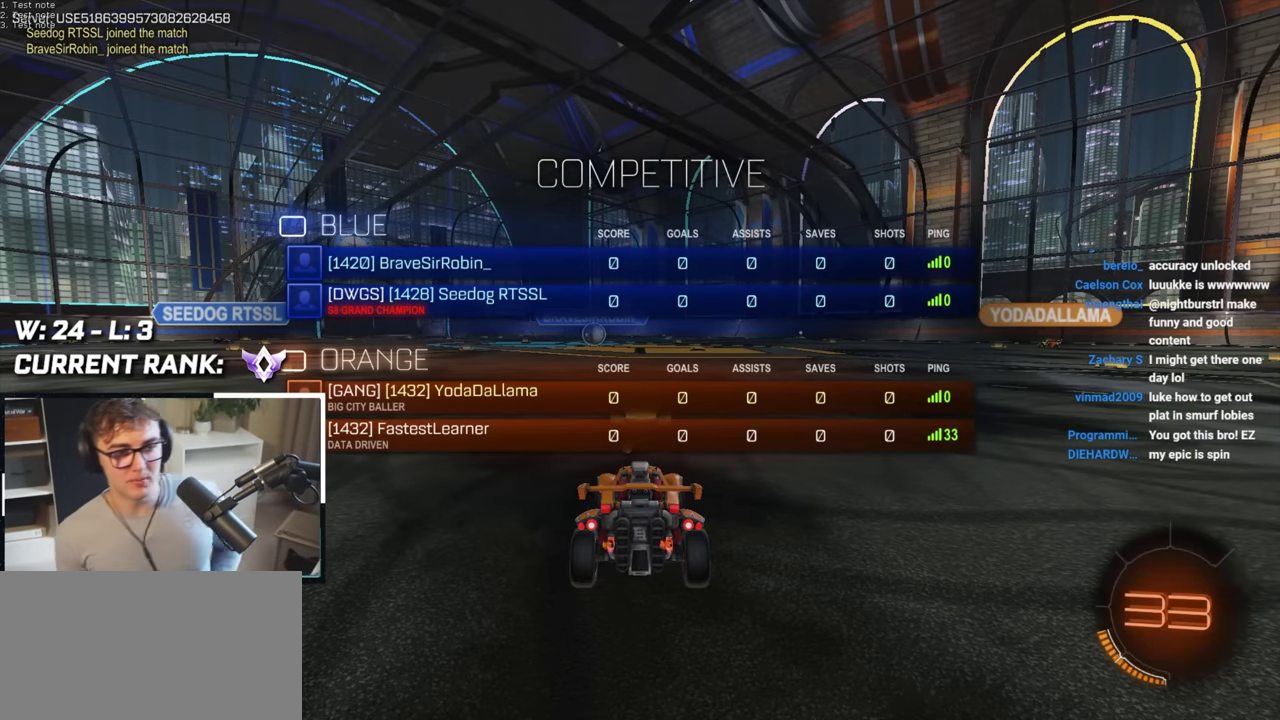
{"buttons": ["R2"], "left_stick": "center", "right_stick": "center", "events": []}
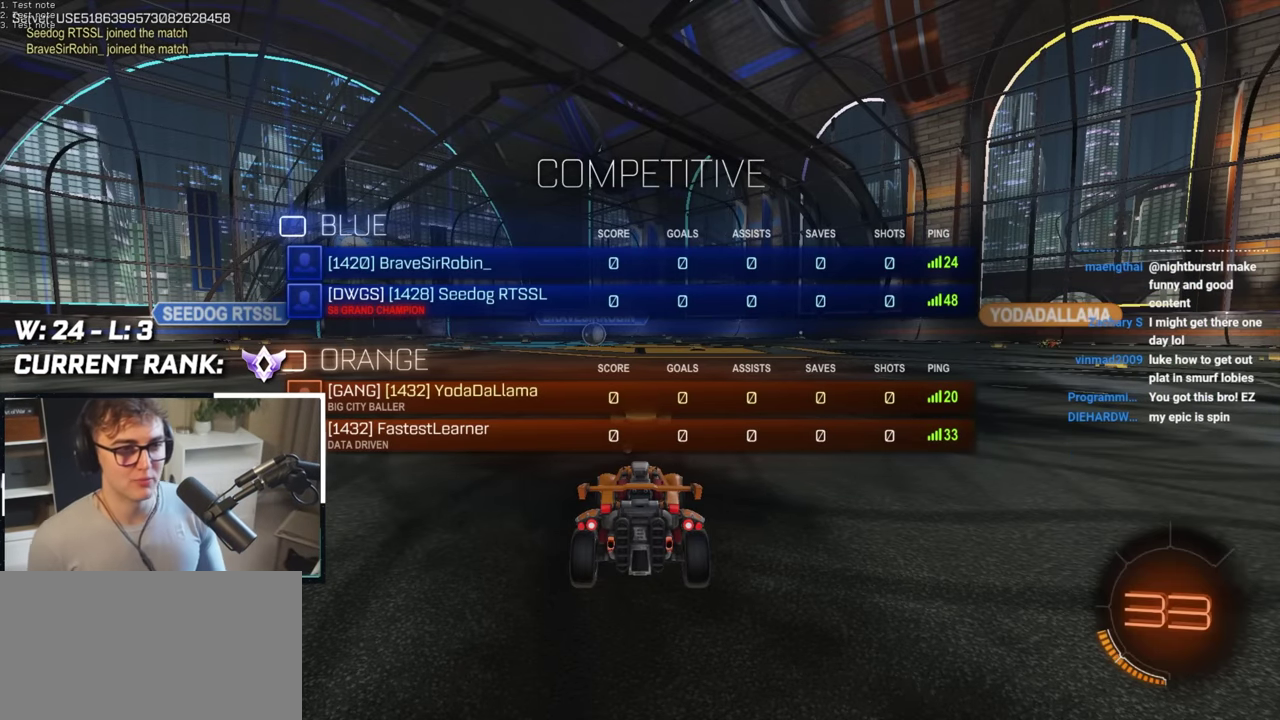
{"buttons": ["R2"], "left_stick": "center", "right_stick": "center", "events": []}
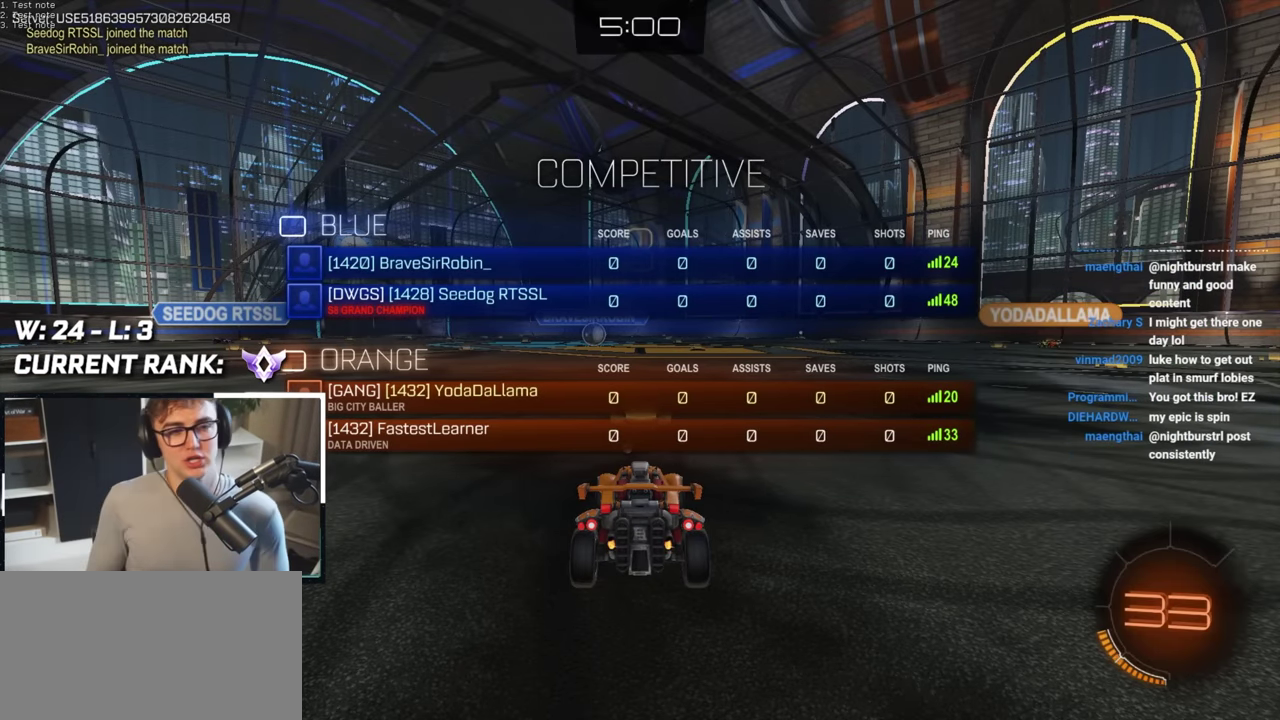
{"buttons": [], "left_stick": "center", "right_stick": "center", "events": [[166, "R2", "up"], [366, "TRIANGLE", "down"], [483, "TRIANGLE", "up"]]}
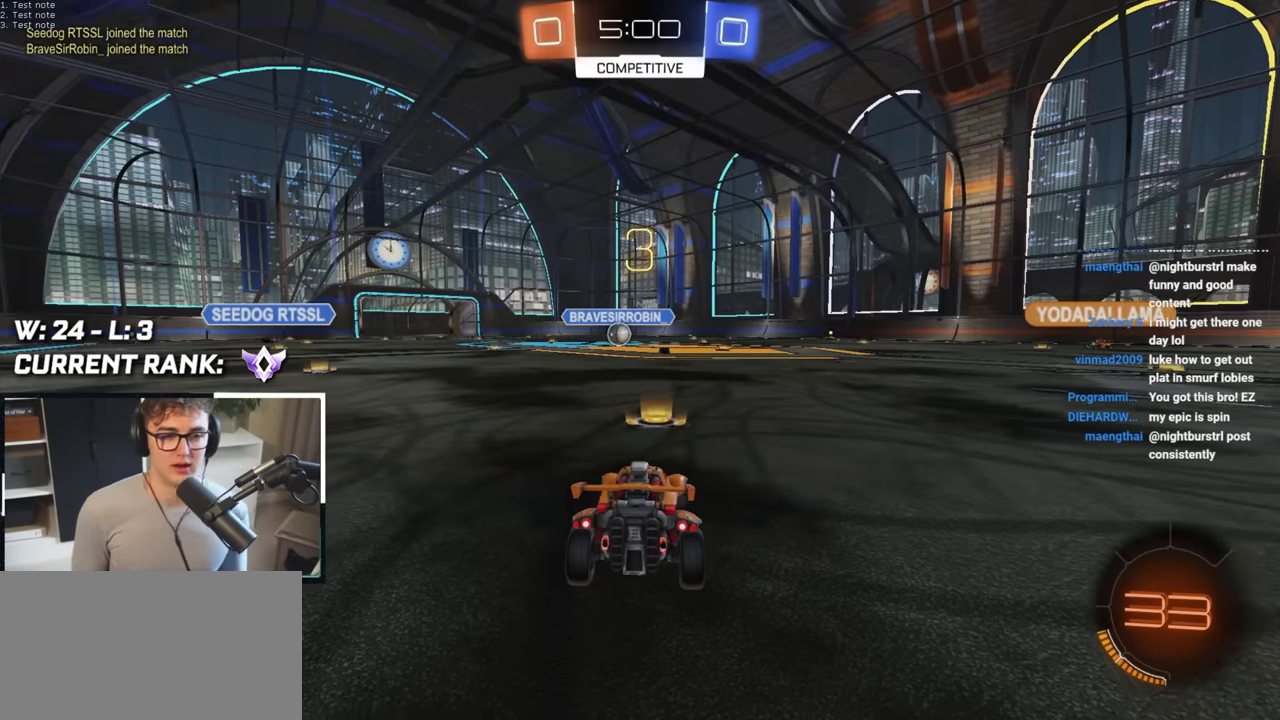
{"buttons": ["R2"], "left_stick": "up", "right_stick": "center", "events": [[166, "left_stick", "up"], [250, "R2", "down"]]}
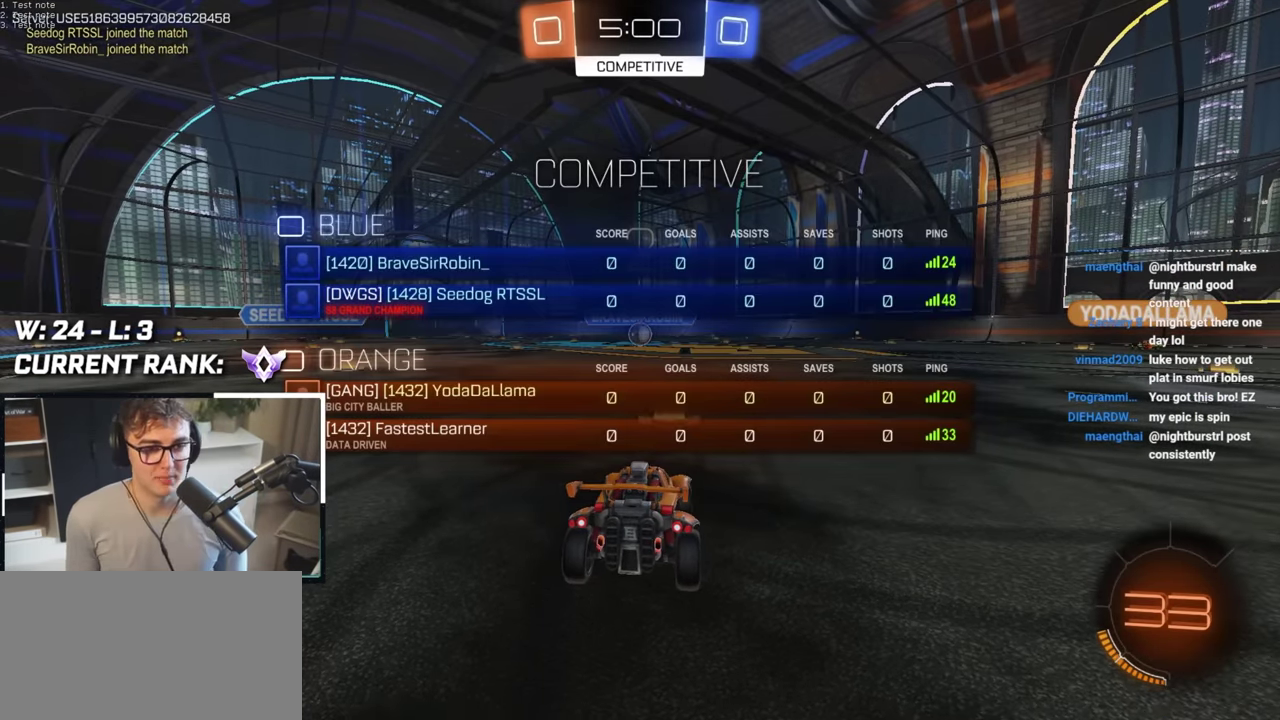
{"buttons": ["R2"], "left_stick": "center", "right_stick": "center", "events": [[350, "left_stick", "center"]]}
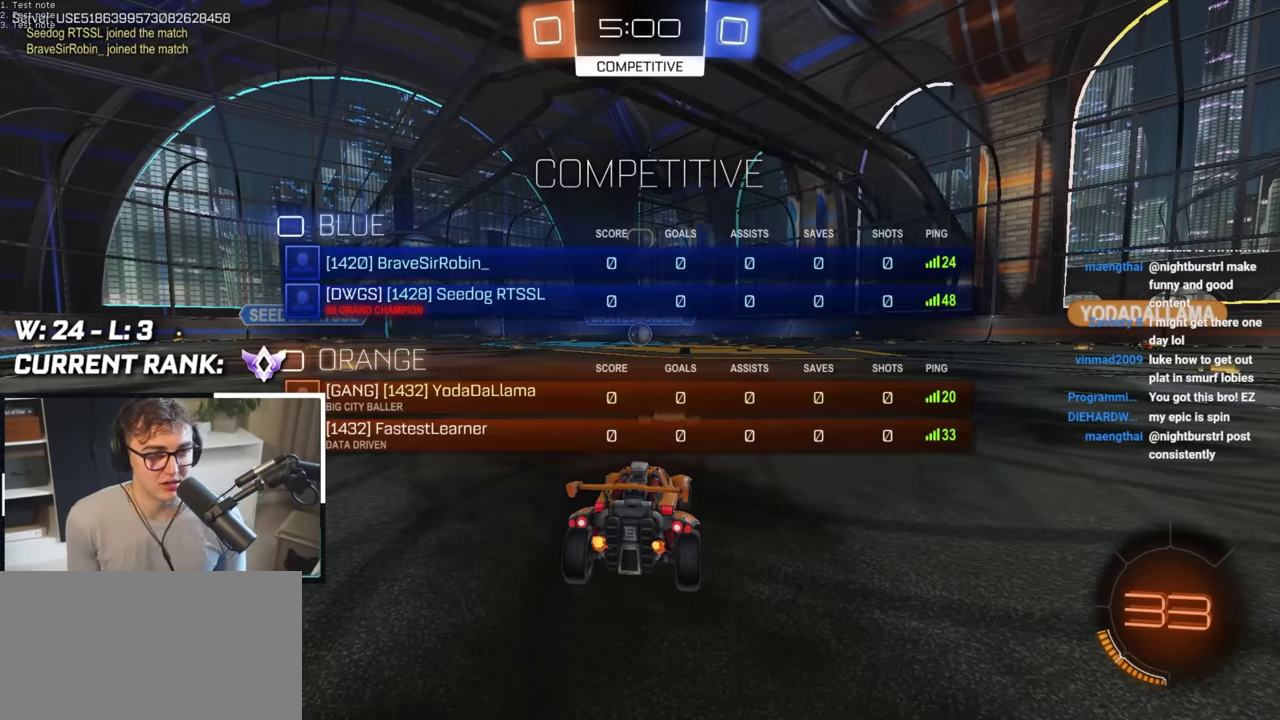
{"buttons": ["R2"], "left_stick": "up", "right_stick": "center", "events": [[267, "left_stick", "up"]]}
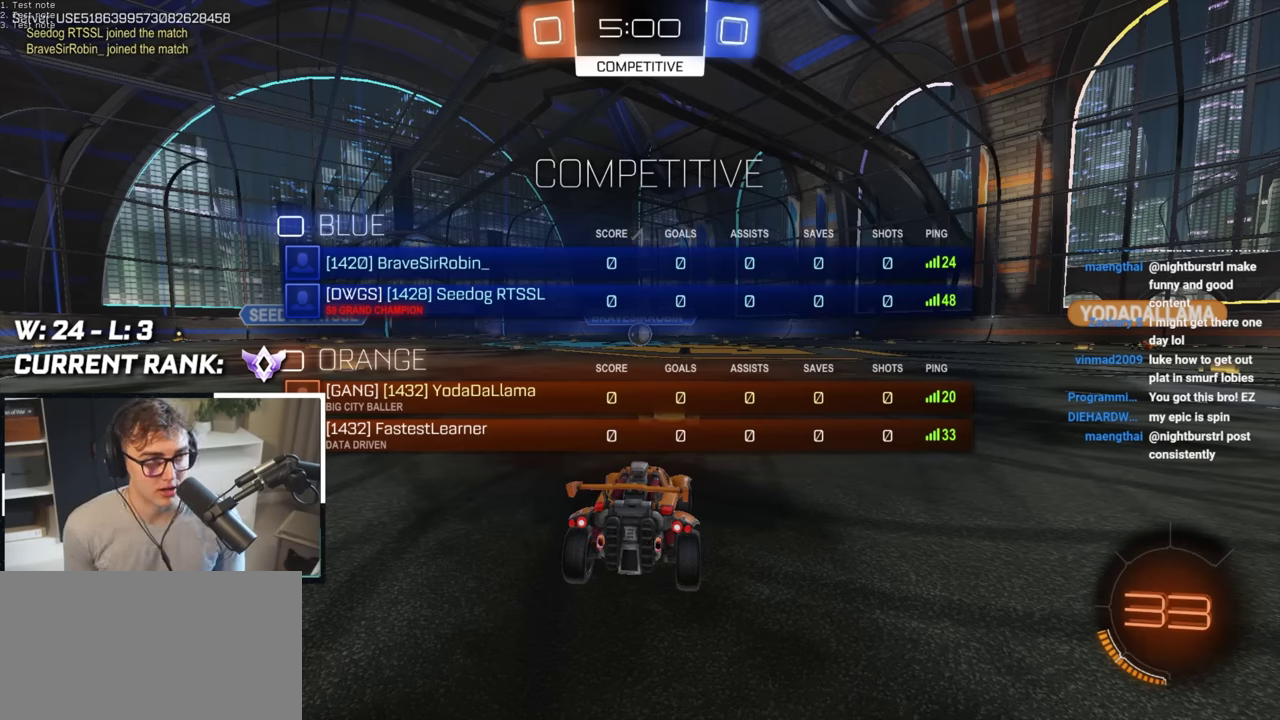
{"buttons": [], "left_stick": "up", "right_stick": "center", "events": [[300, "R2", "up"]]}
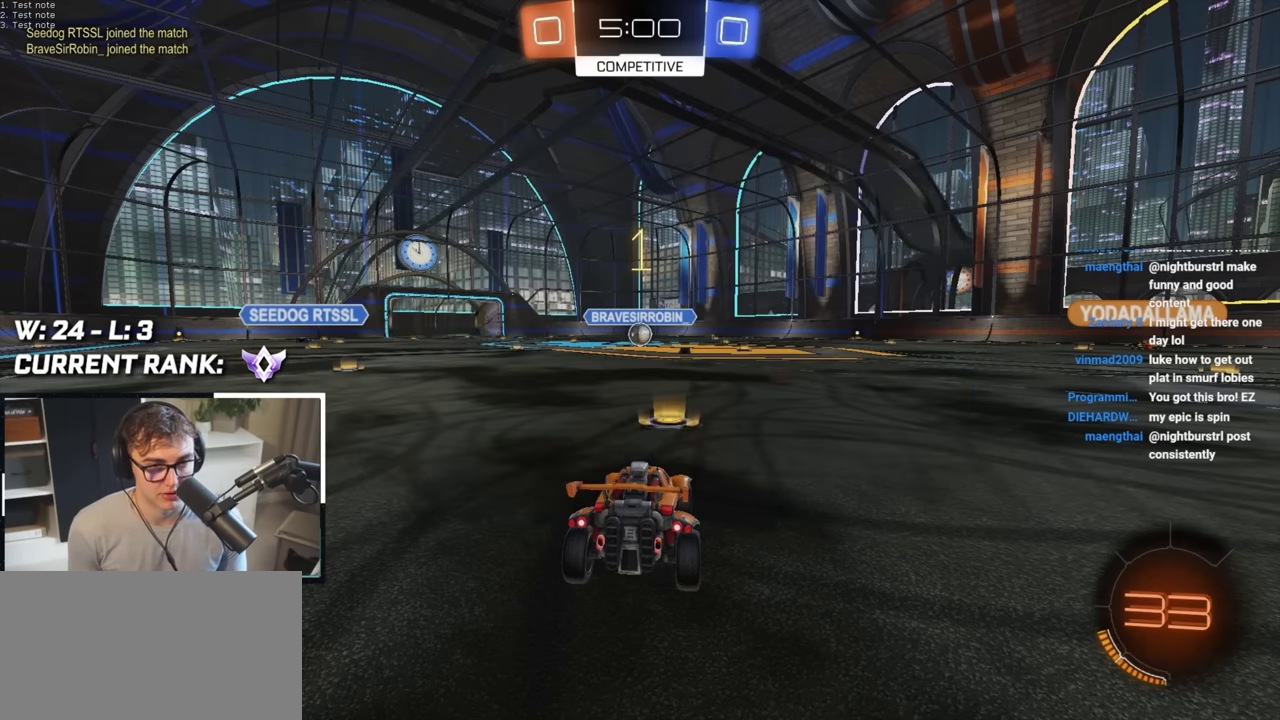
{"buttons": ["L2"], "left_stick": "up-left", "right_stick": "center", "events": [[33, "L2", "down"], [500, "left_stick", "up-left"]]}
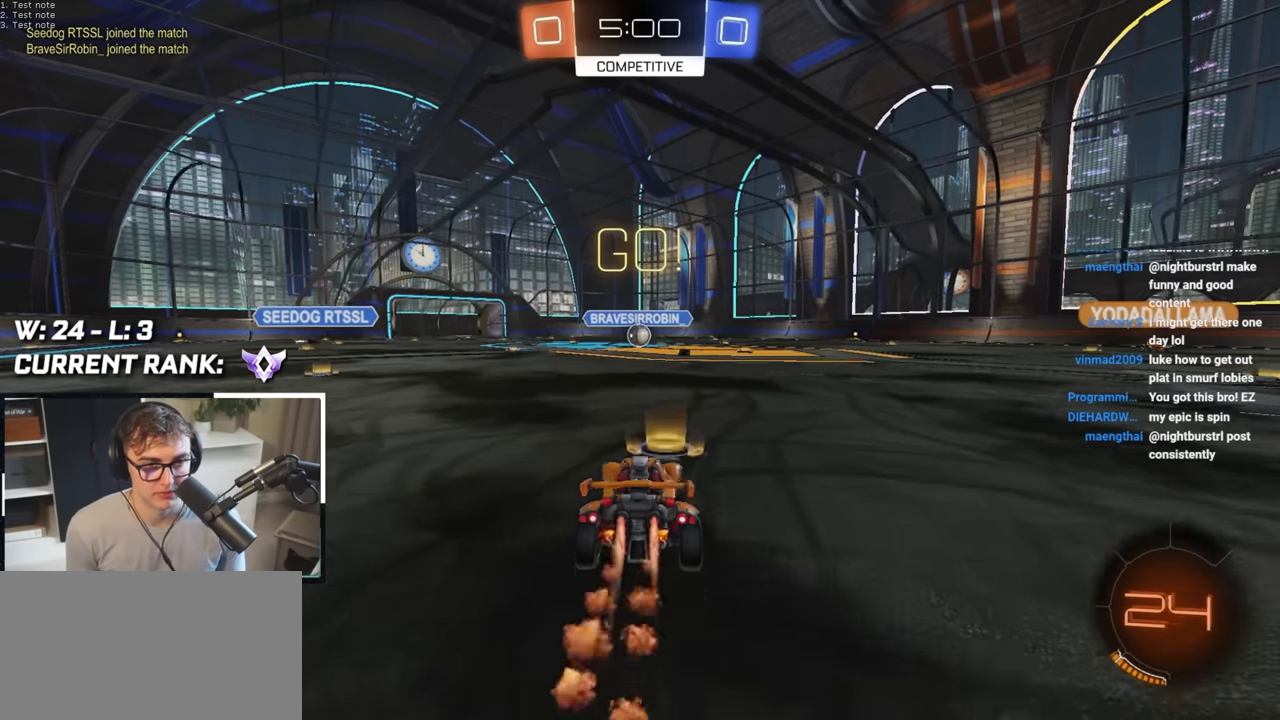
{"buttons": ["CROSS", "L2", "R1"], "left_stick": "down-right", "right_stick": "center", "events": [[67, "CROSS", "down"], [67, "R1", "down"], [100, "left_stick", "up-right"], [117, "CROSS", "up"], [167, "CROSS", "down"], [200, "L3", "down"], [200, "left_stick", "center"], [450, "L3", "up"], [450, "left_stick", "down-right"]]}
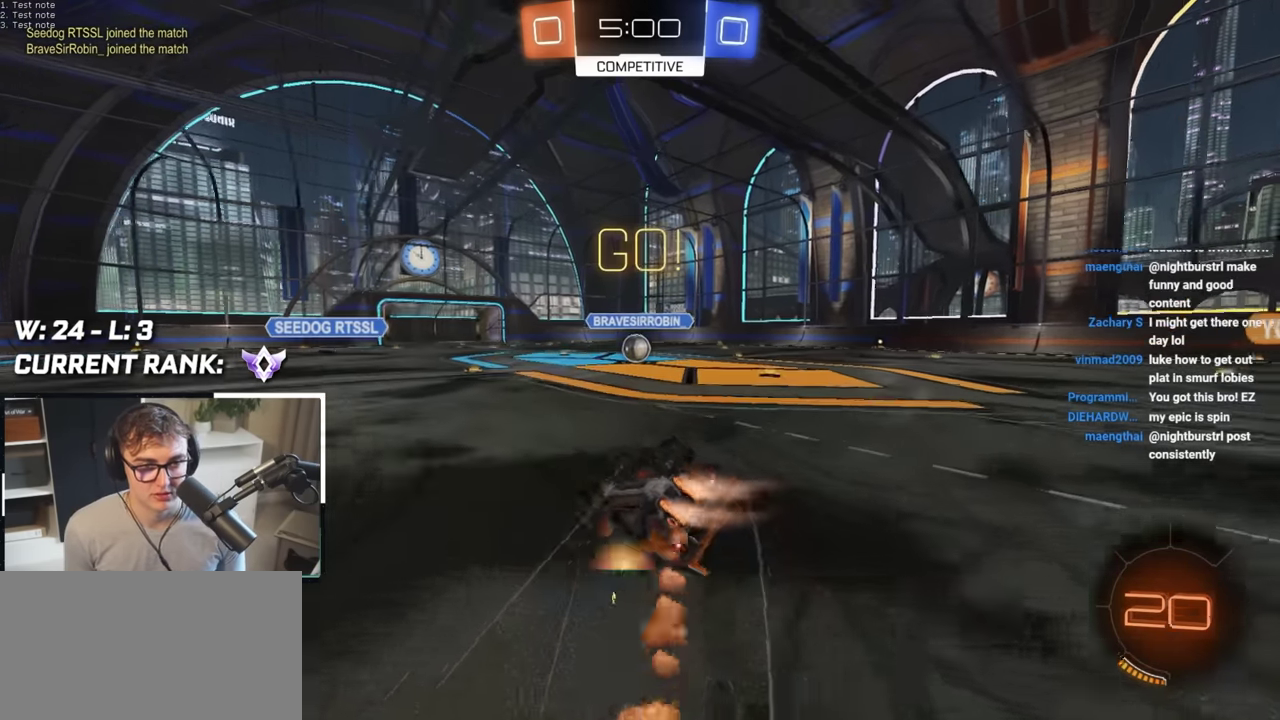
{"buttons": ["L2"], "left_stick": "center", "right_stick": "center", "events": [[117, "CROSS", "up"], [433, "R1", "up"], [450, "left_stick", "center"]]}
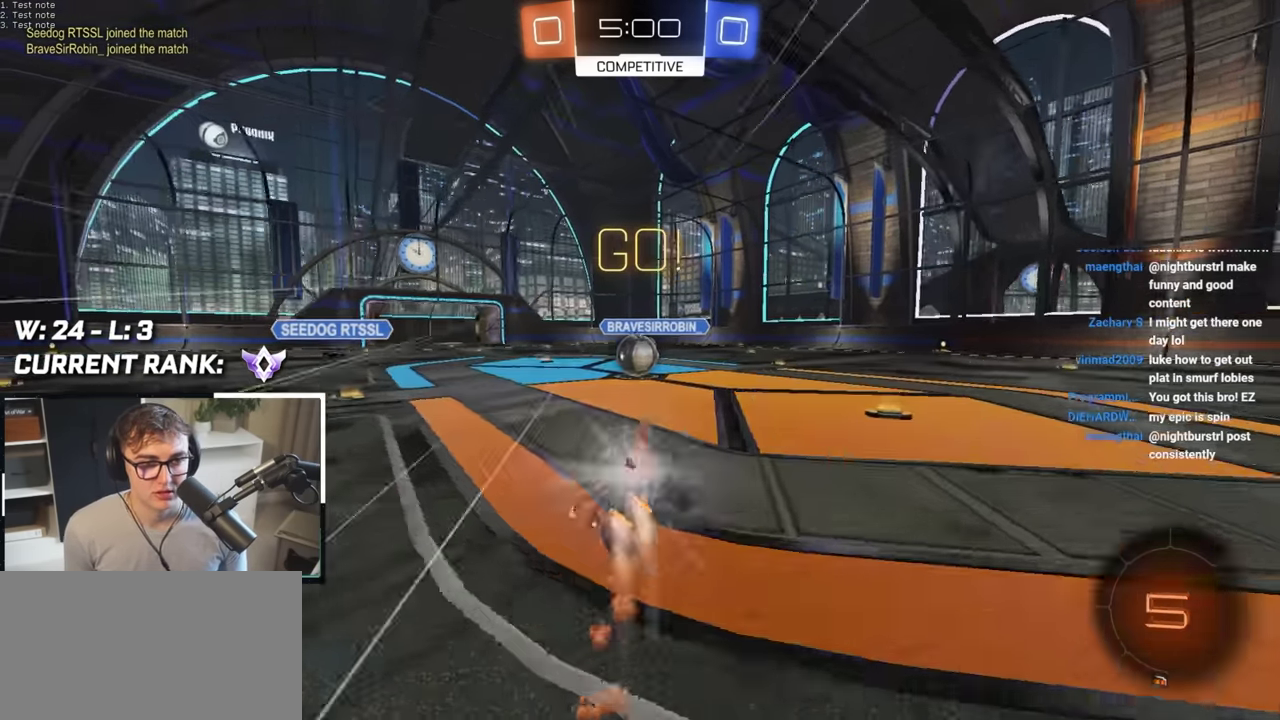
{"buttons": ["L2", "R1"], "left_stick": "left", "right_stick": "center", "events": [[150, "L2", "up"], [350, "CROSS", "down"], [417, "R1", "down"], [417, "left_stick", "left"], [433, "L2", "down"], [450, "CROSS", "up"]]}
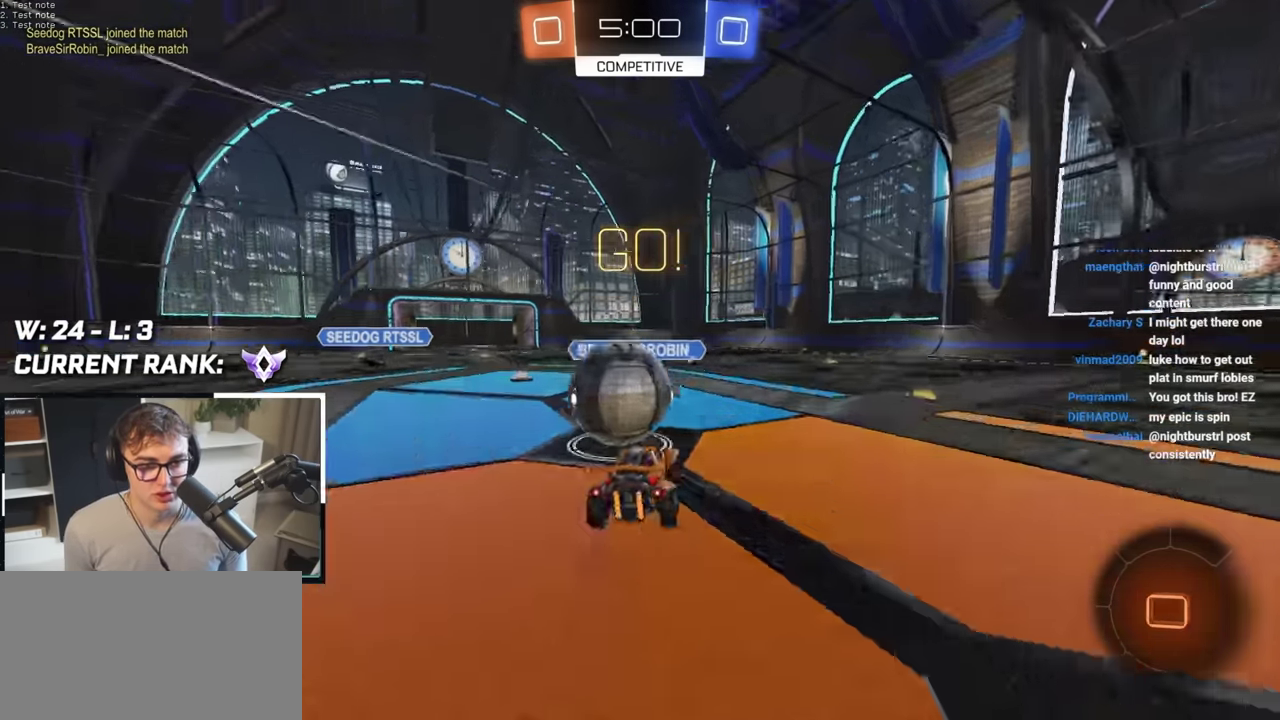
{"buttons": ["R1"], "left_stick": "down-left", "right_stick": "center", "events": [[17, "CROSS", "down"], [133, "CROSS", "up"], [200, "CROSS", "down"], [200, "L2", "up"], [317, "CROSS", "up"], [400, "left_stick", "down-left"]]}
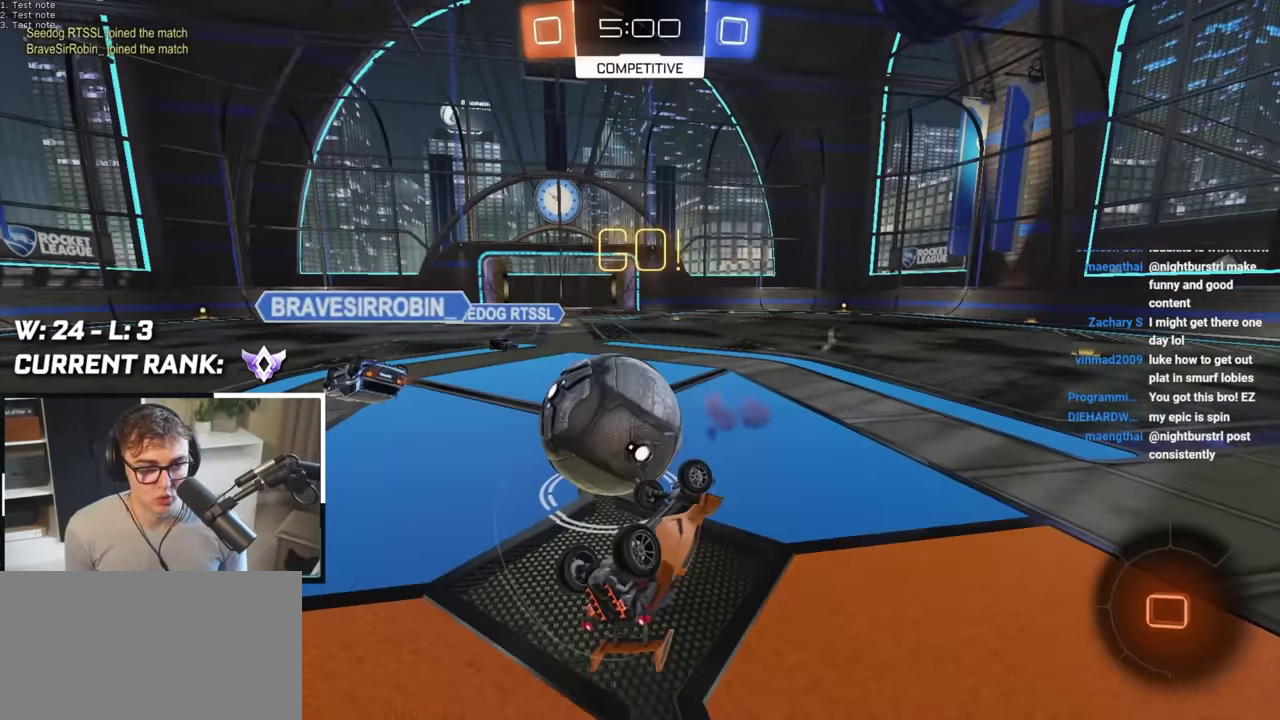
{"buttons": [], "left_stick": "left", "right_stick": "center", "events": [[17, "left_stick", "left"], [267, "R1", "up"]]}
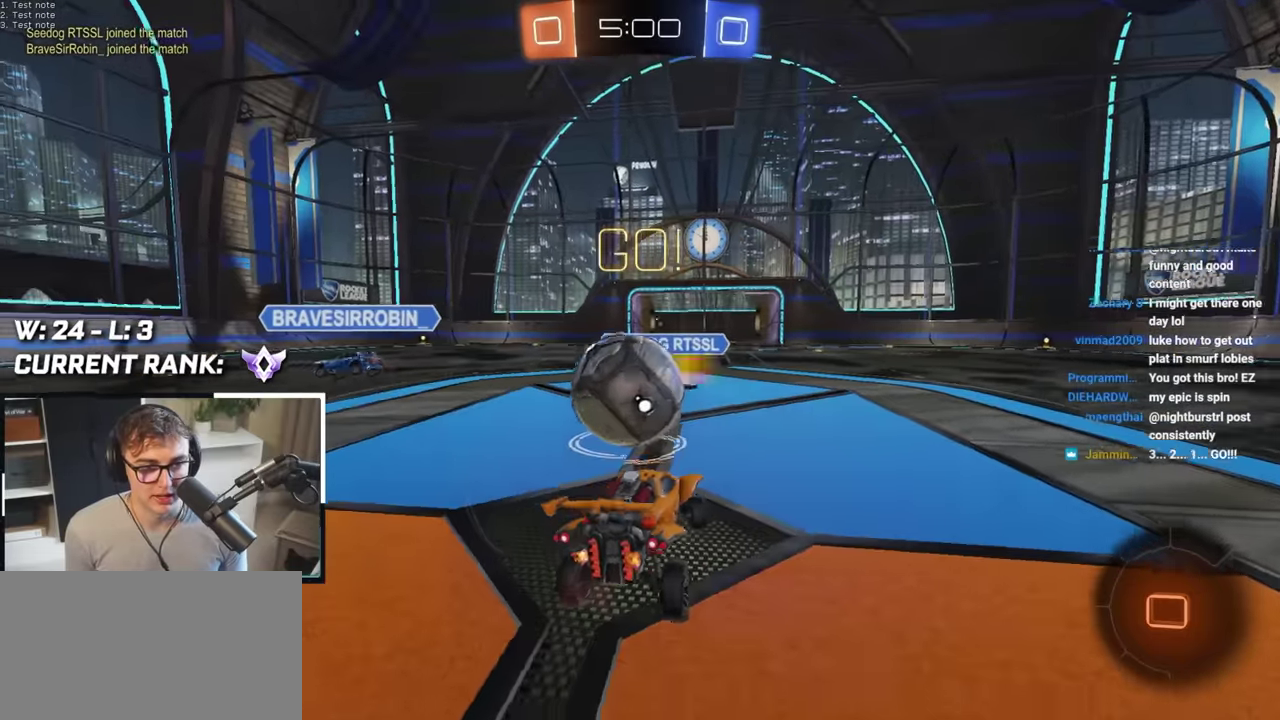
{"buttons": [], "left_stick": "center", "right_stick": "center"}
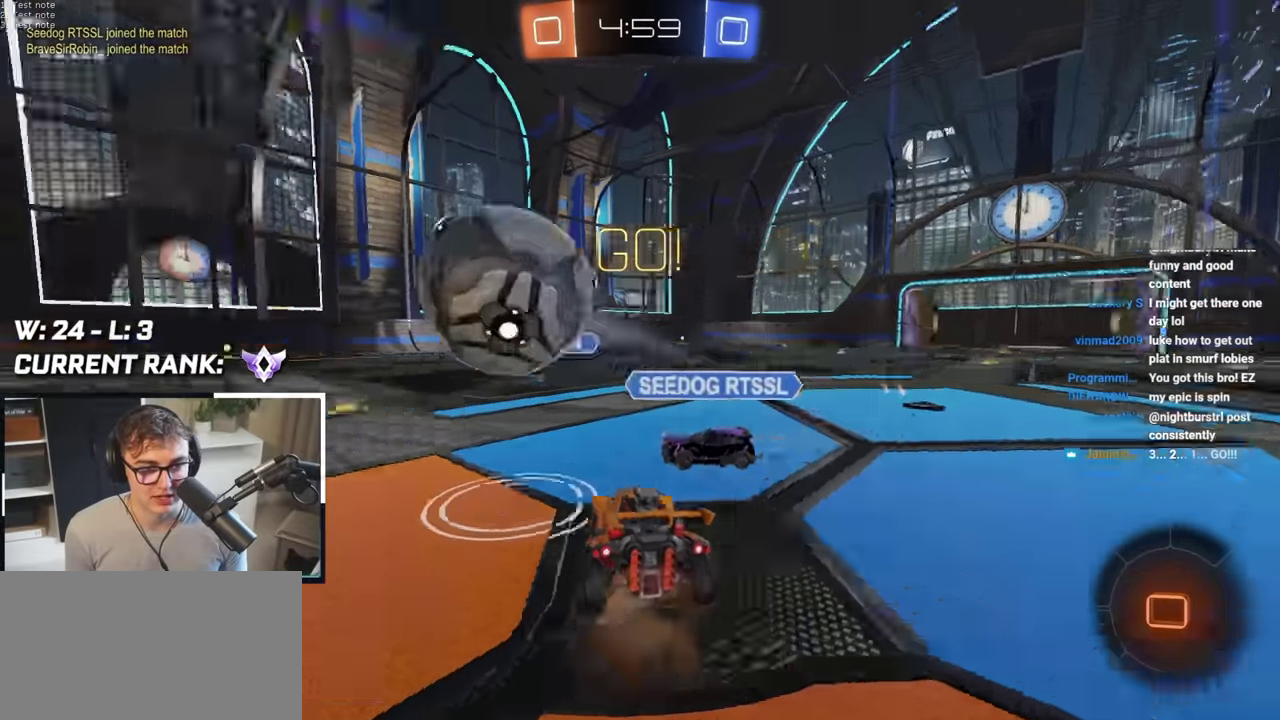
{"buttons": [], "left_stick": "center", "right_stick": "center", "events": [[200, "left_stick", "left"], [467, "left_stick", "center"]]}